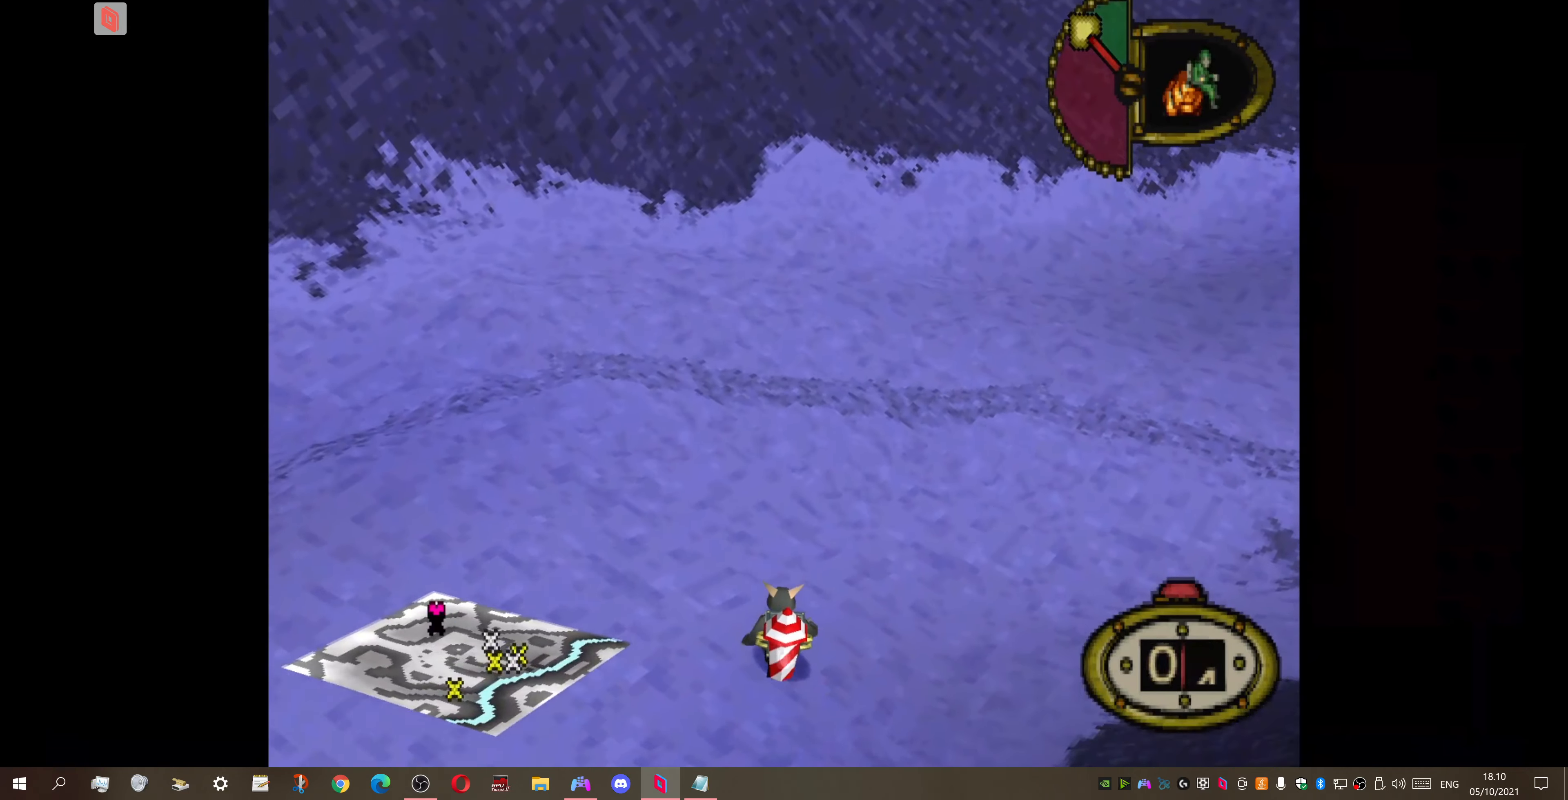
Gameplay with a controller (PlayStation layout); each line is a JSON object with the inputs held at the frame after it. "events" lists button and stick changes between this image and that frame as [ms after this image, input, new state], when the widget could be followed in between. Not read: left_stick.
{"buttons": [], "right_stick": "center", "events": [[133, "CROSS", "down"], [300, "CROSS", "up"], [300, "DPAD_UP", "up"]]}
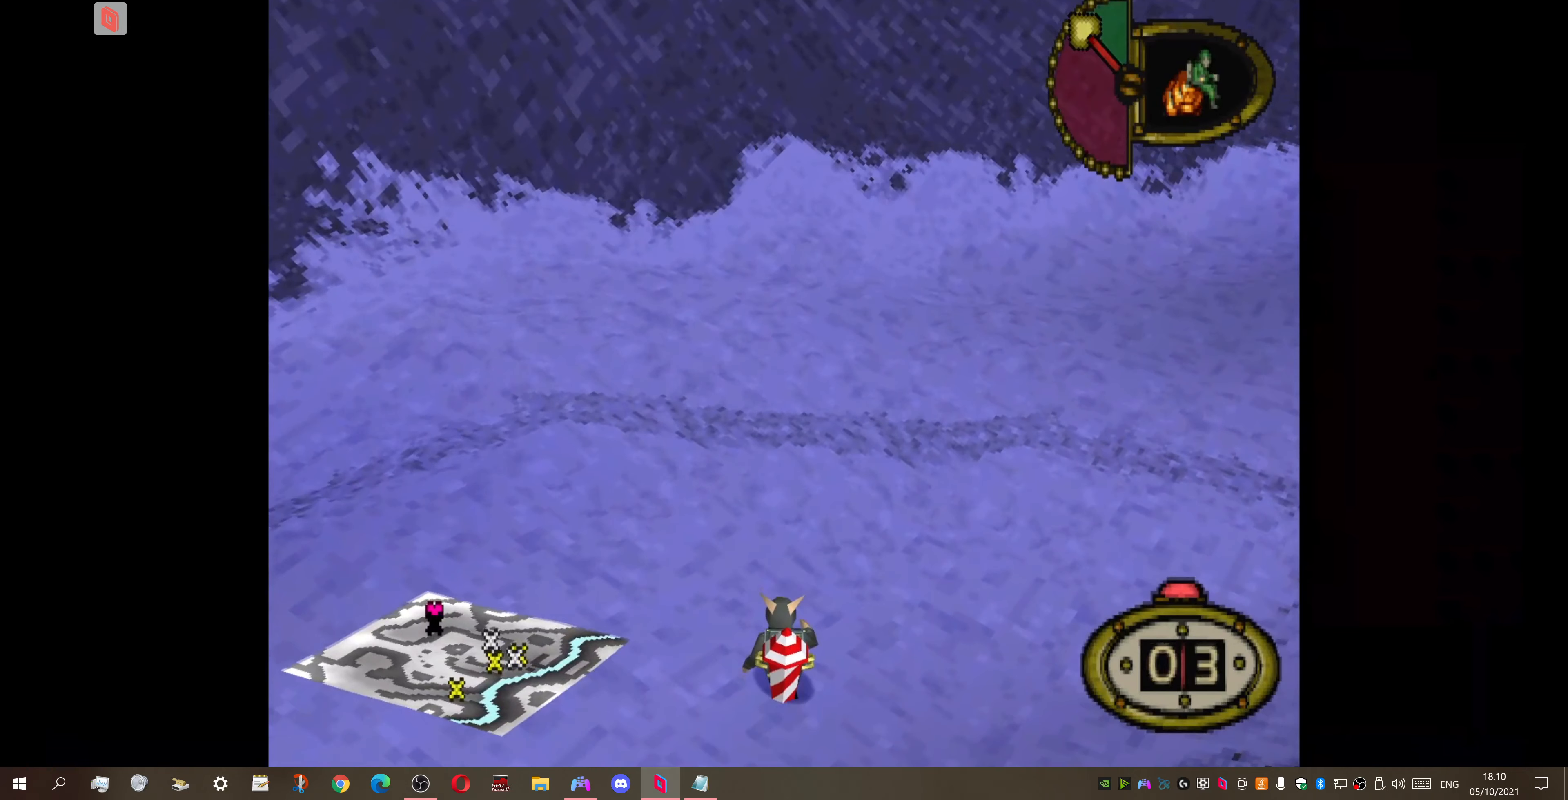
{"buttons": ["DPAD_UP"], "right_stick": "center", "events": [[466, "DPAD_UP", "down"]]}
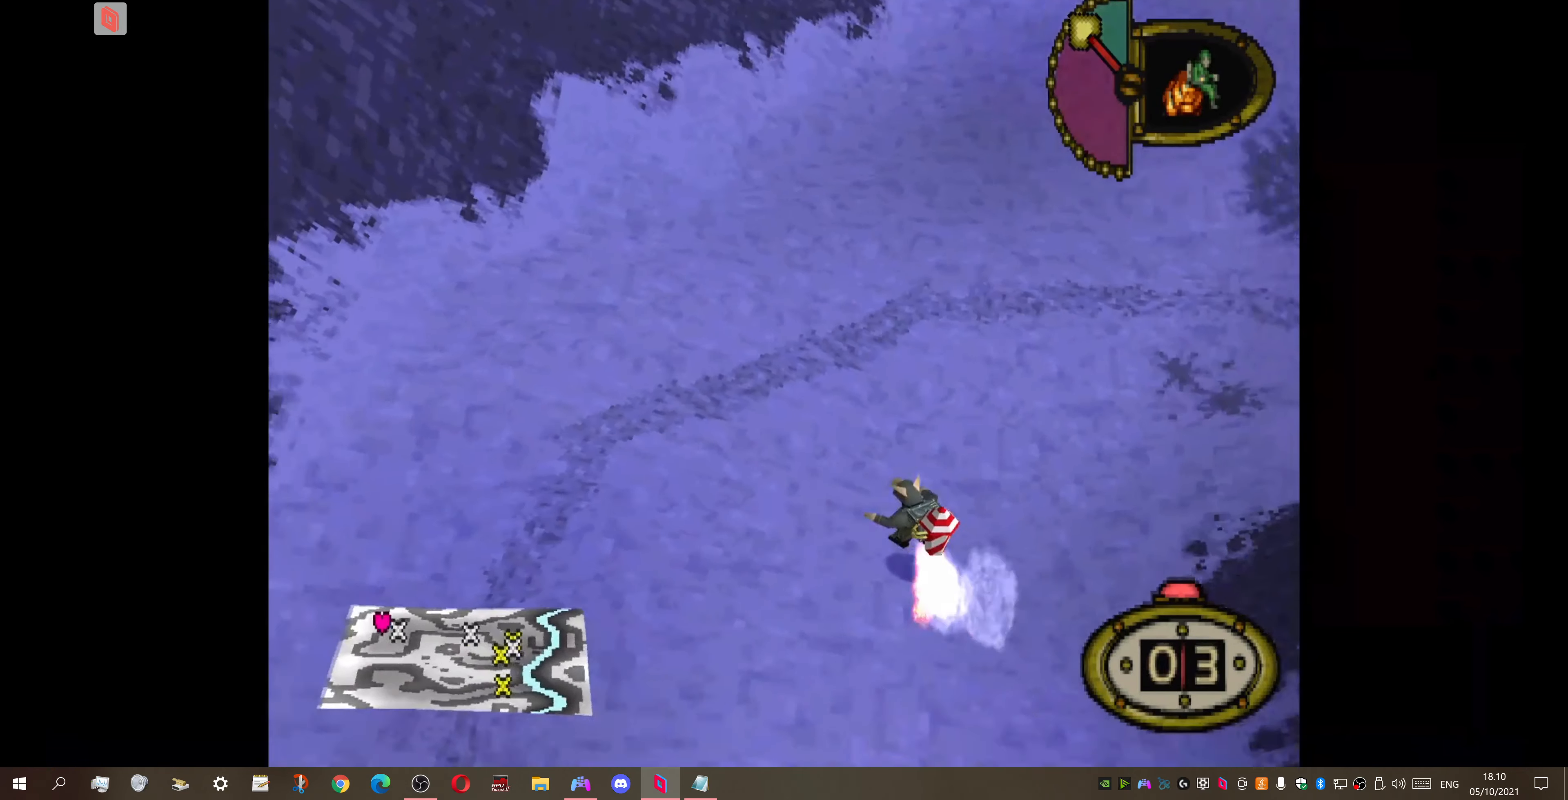
{"buttons": ["DPAD_UP", "DPAD_LEFT"], "right_stick": "center", "events": [[33, "DPAD_LEFT", "down"]]}
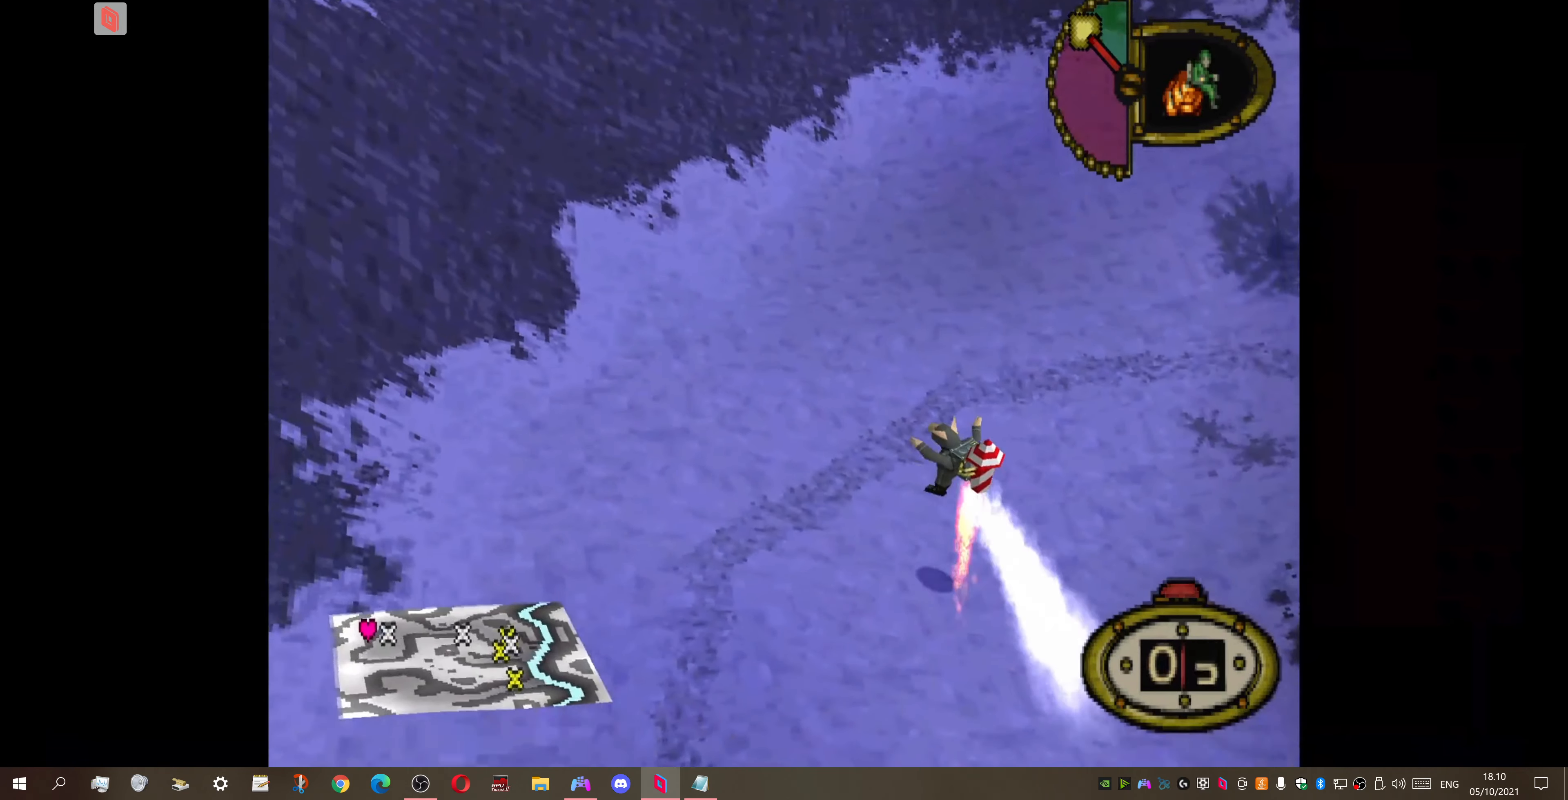
{"buttons": ["DPAD_UP", "DPAD_LEFT"], "right_stick": "center", "events": []}
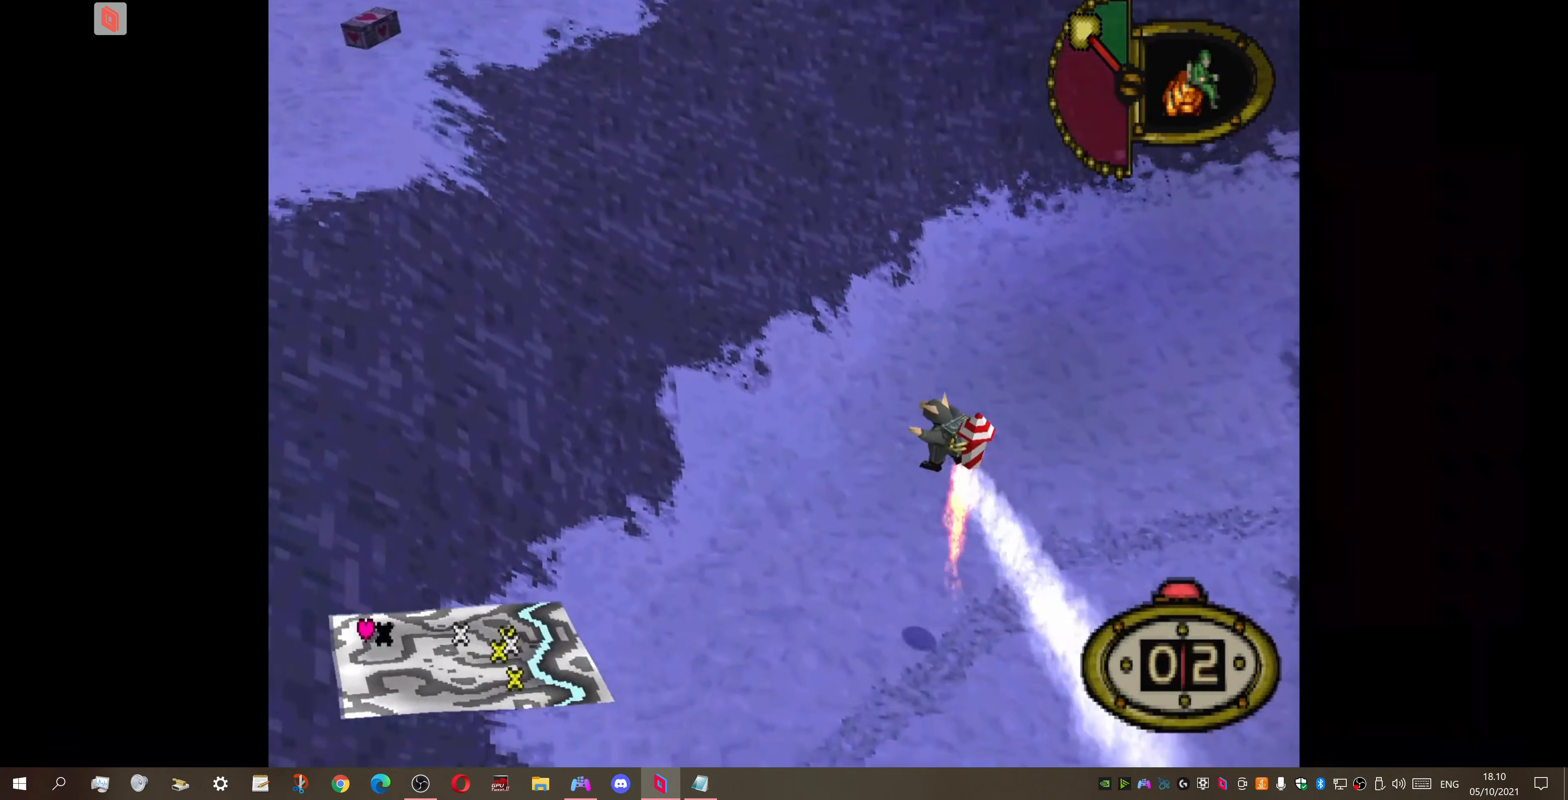
{"buttons": ["DPAD_UP", "DPAD_RIGHT"], "right_stick": "center", "events": [[200, "DPAD_LEFT", "up"], [366, "DPAD_RIGHT", "down"]]}
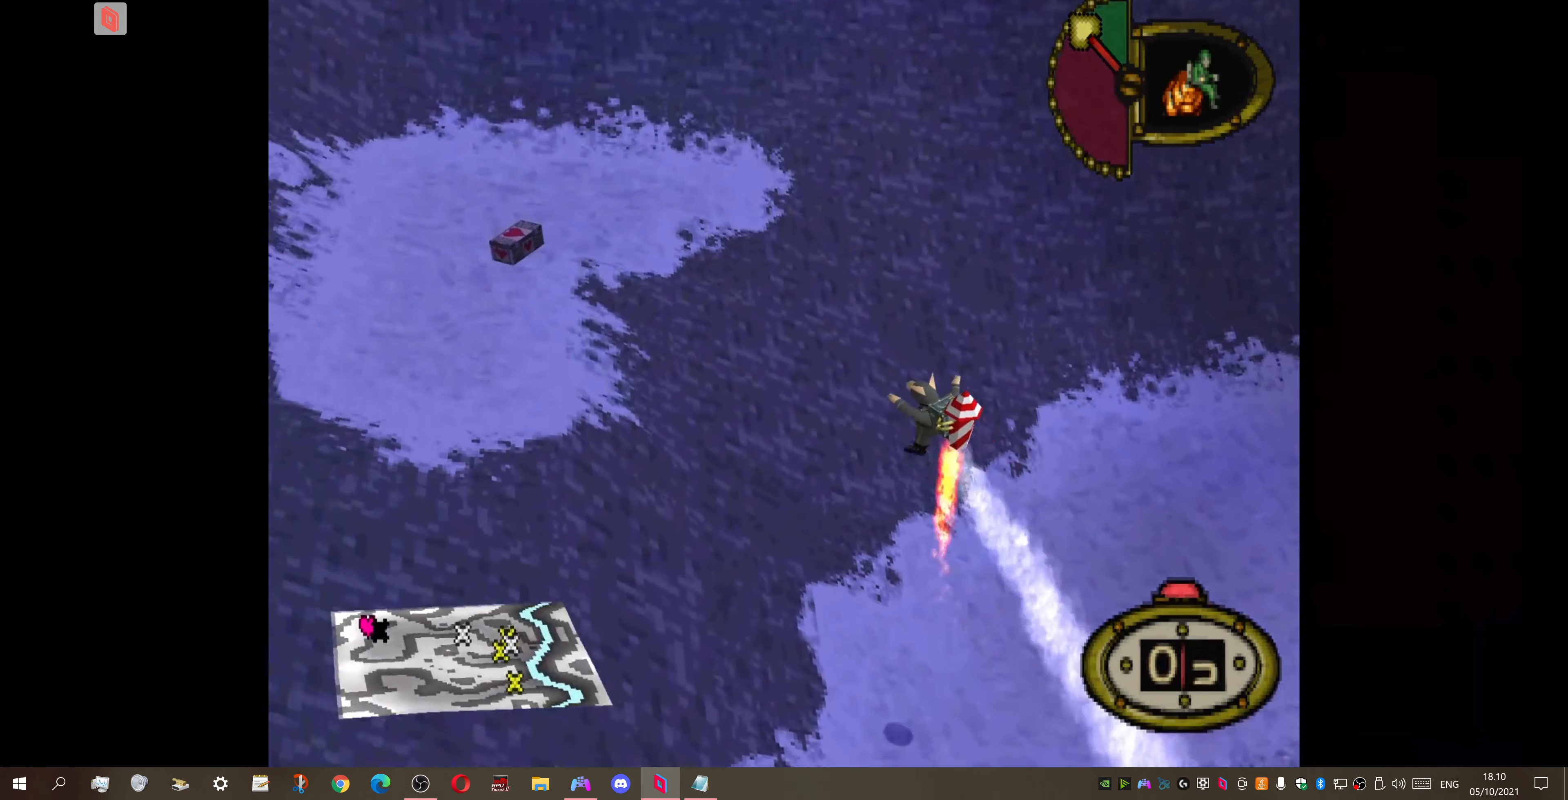
{"buttons": ["DPAD_UP", "DPAD_RIGHT"], "right_stick": "center", "events": []}
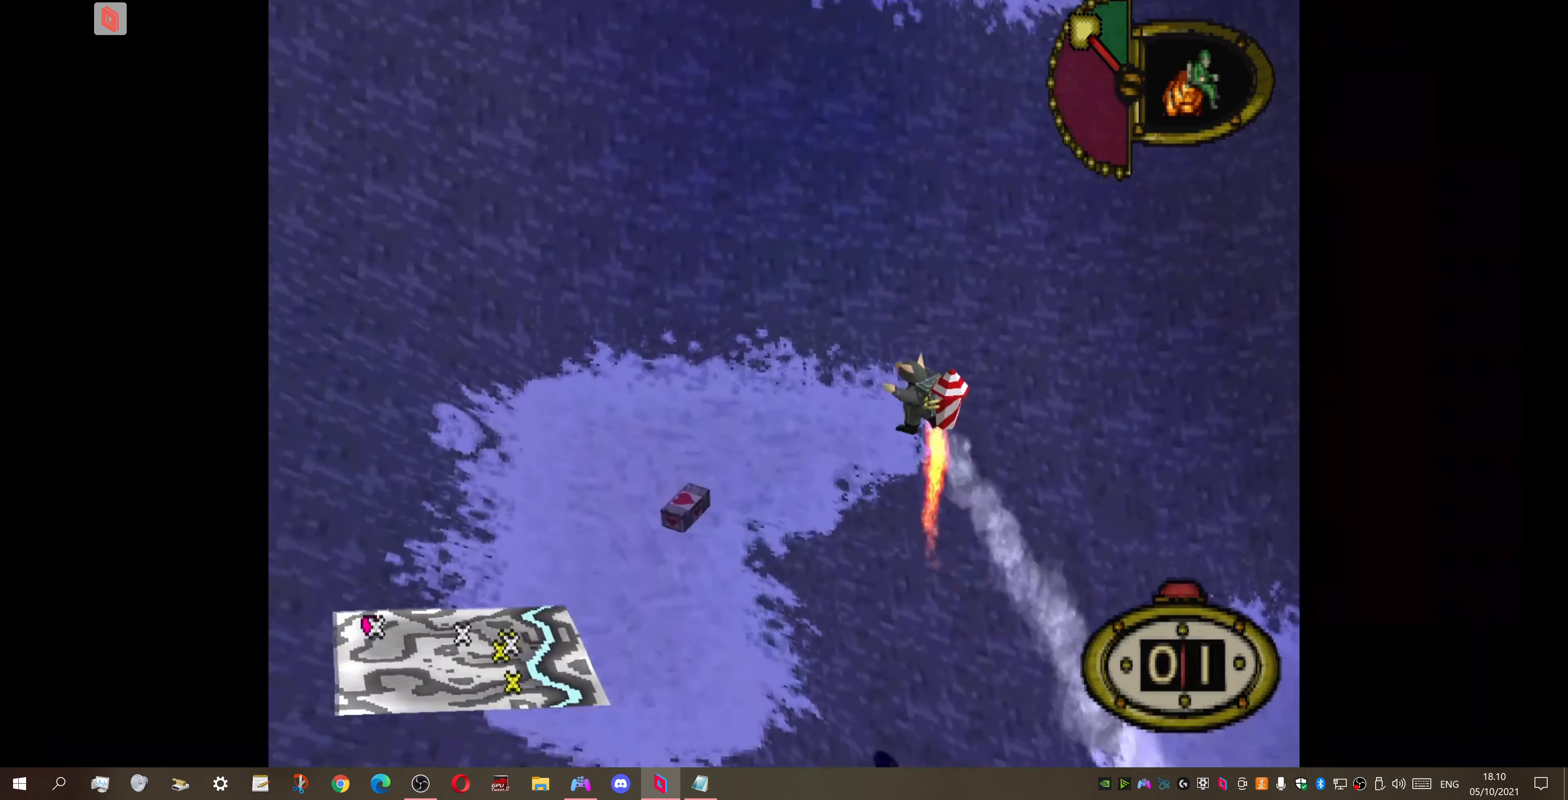
{"buttons": ["DPAD_UP"], "right_stick": "center", "events": [[266, "CROSS", "down"], [466, "CROSS", "up"], [500, "DPAD_RIGHT", "up"]]}
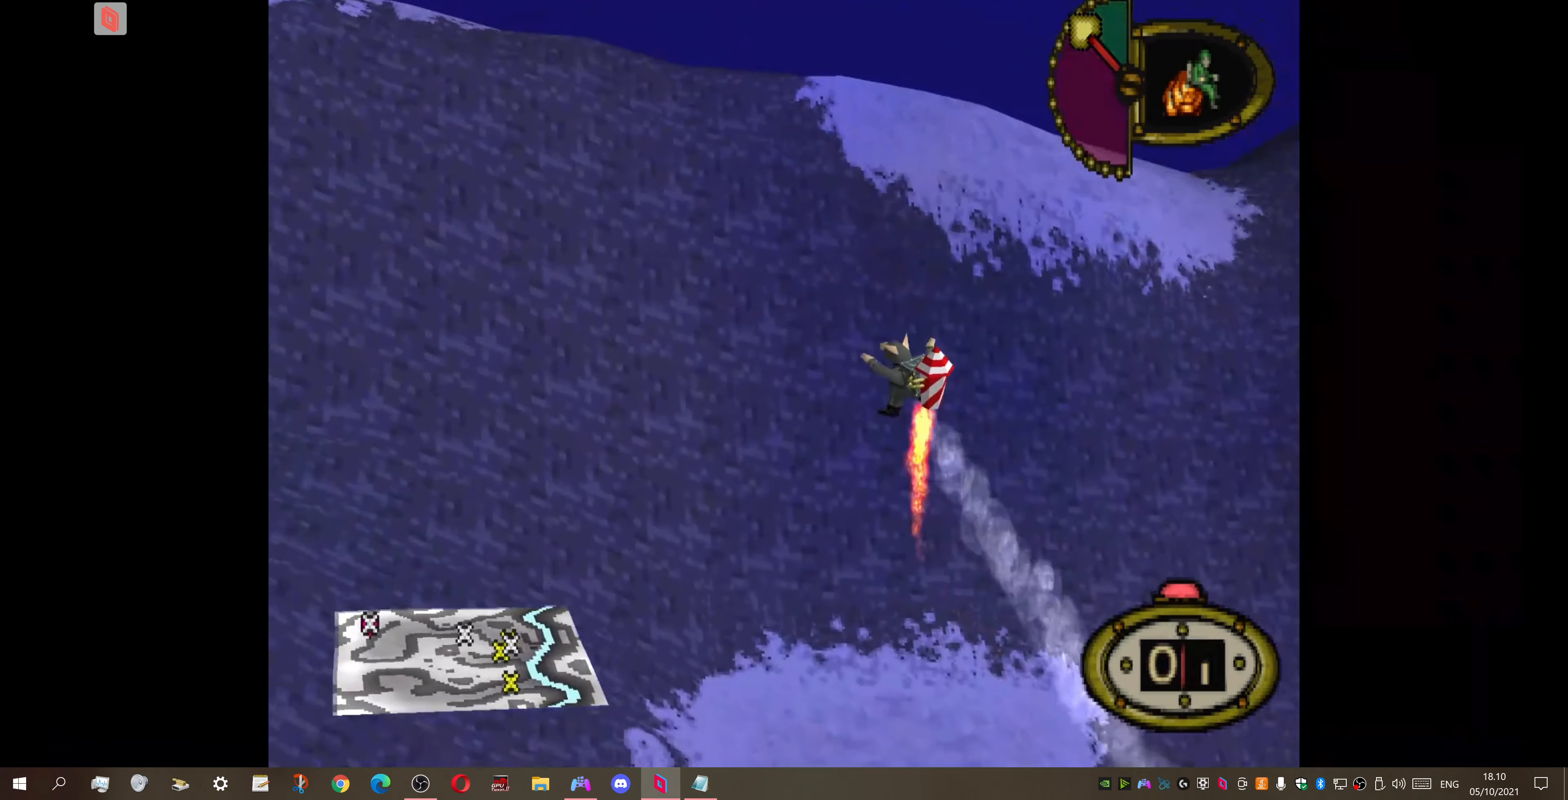
{"buttons": ["DPAD_RIGHT"], "right_stick": "center", "events": [[66, "DPAD_LEFT", "down"], [200, "DPAD_LEFT", "up"], [300, "DPAD_RIGHT", "down"], [467, "DPAD_UP", "up"]]}
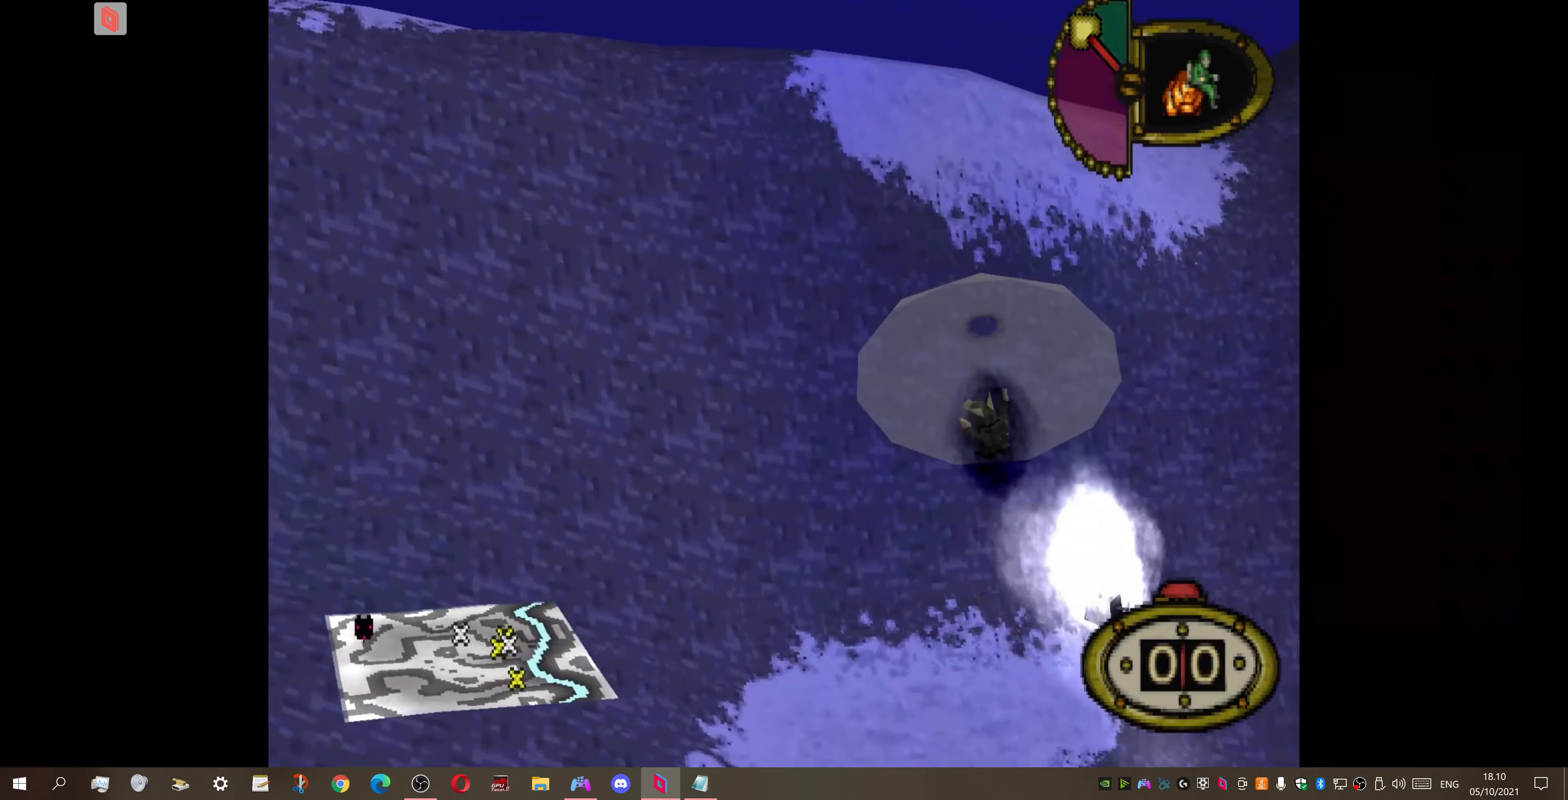
{"buttons": [], "right_stick": "center", "events": [[67, "DPAD_RIGHT", "up"]]}
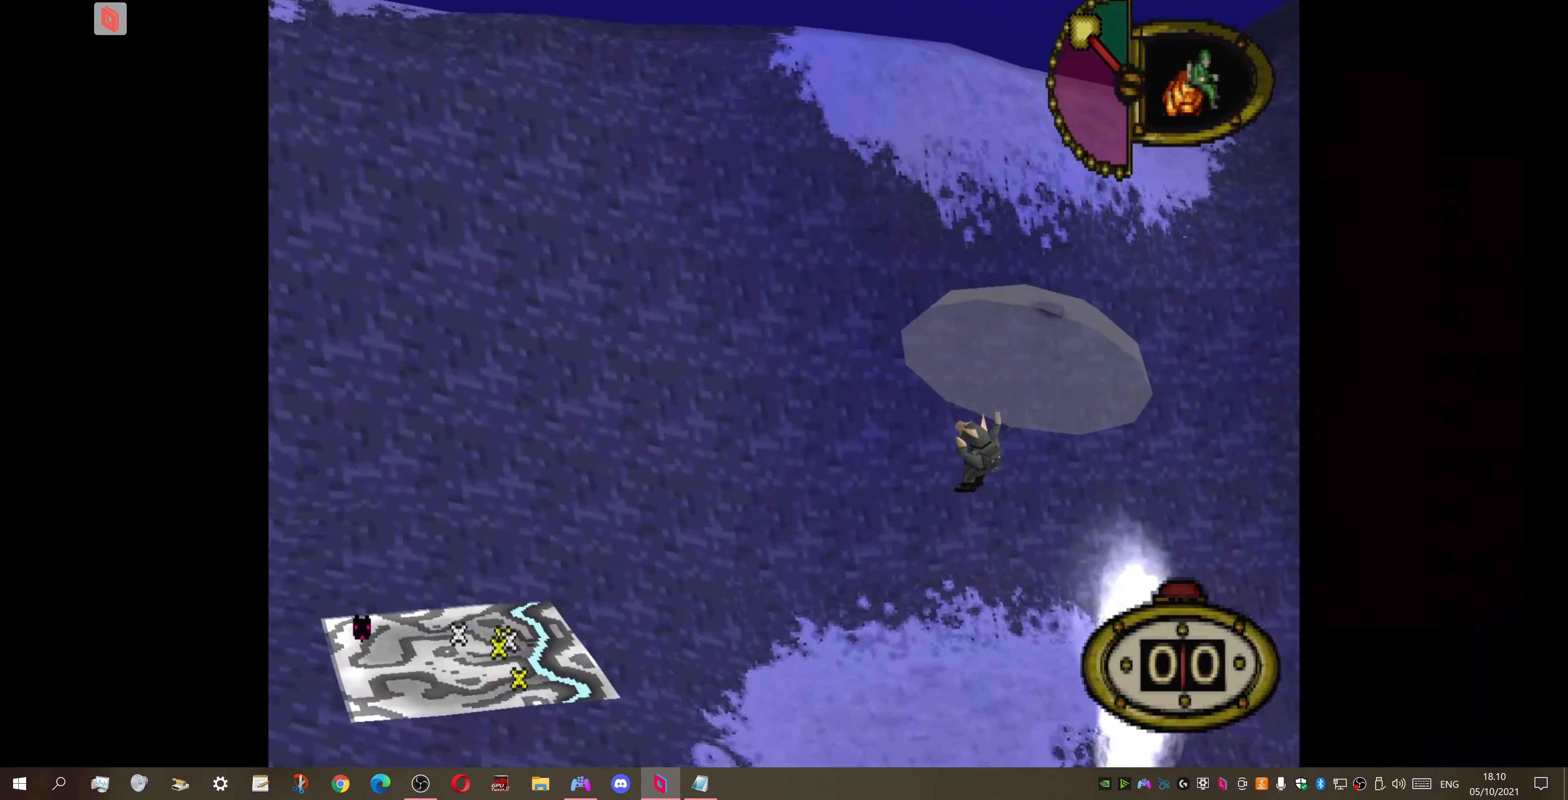
{"buttons": [], "right_stick": "center", "events": []}
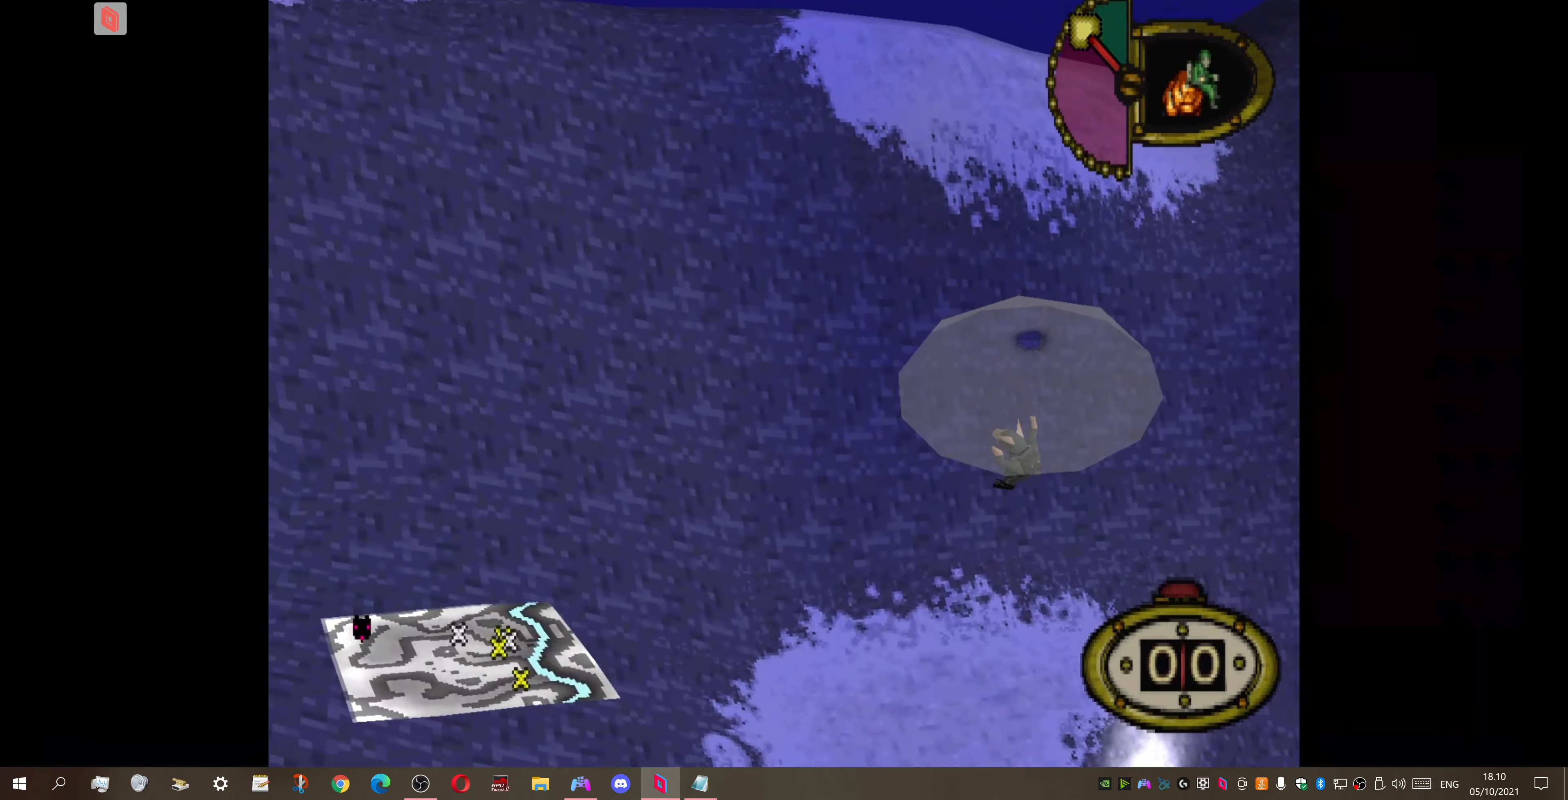
{"buttons": [], "right_stick": "center", "events": []}
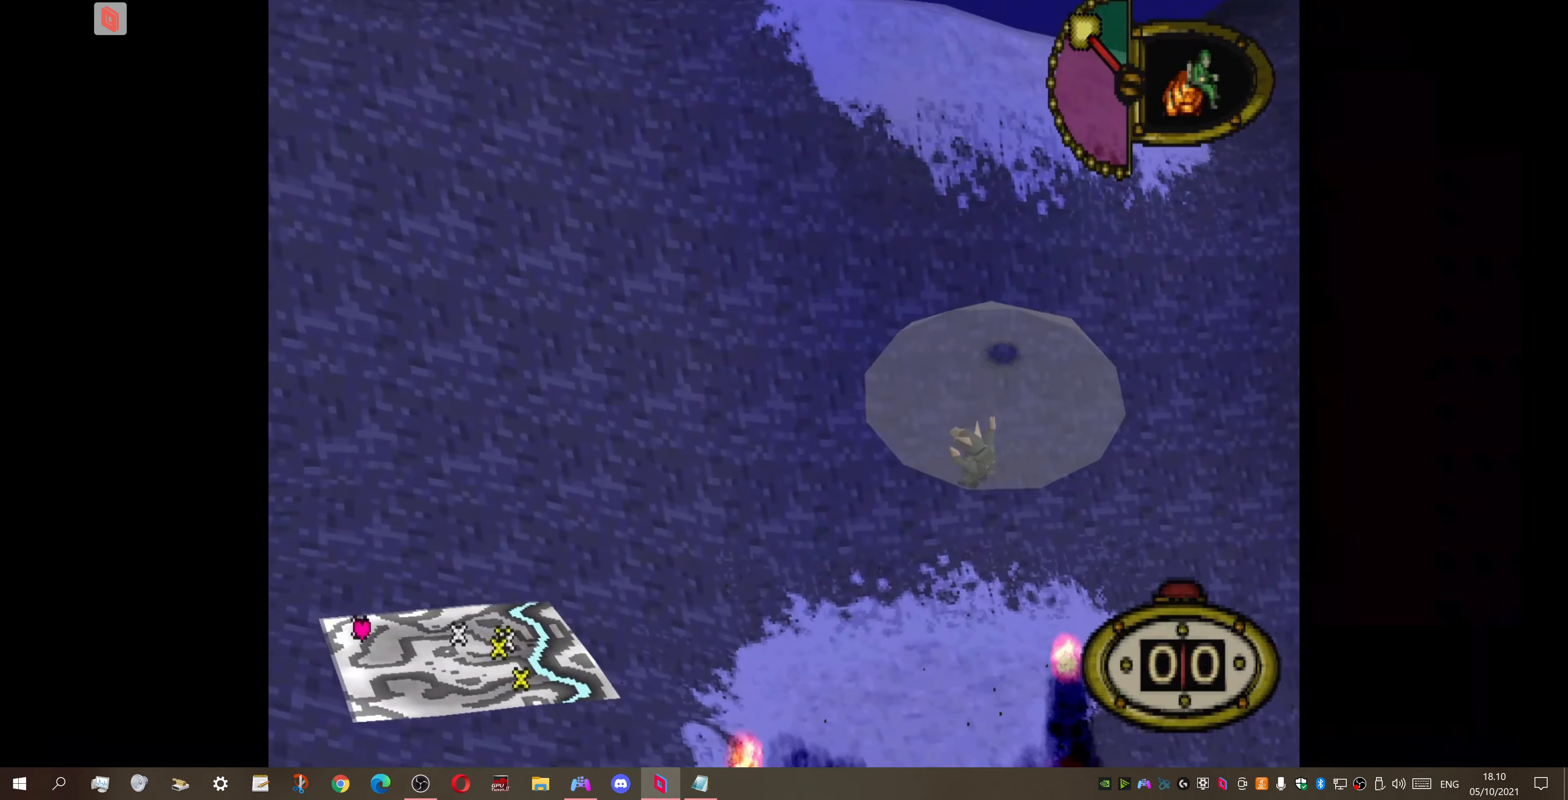
{"buttons": ["DPAD_DOWN"], "right_stick": "center", "events": [[434, "DPAD_DOWN", "down"]]}
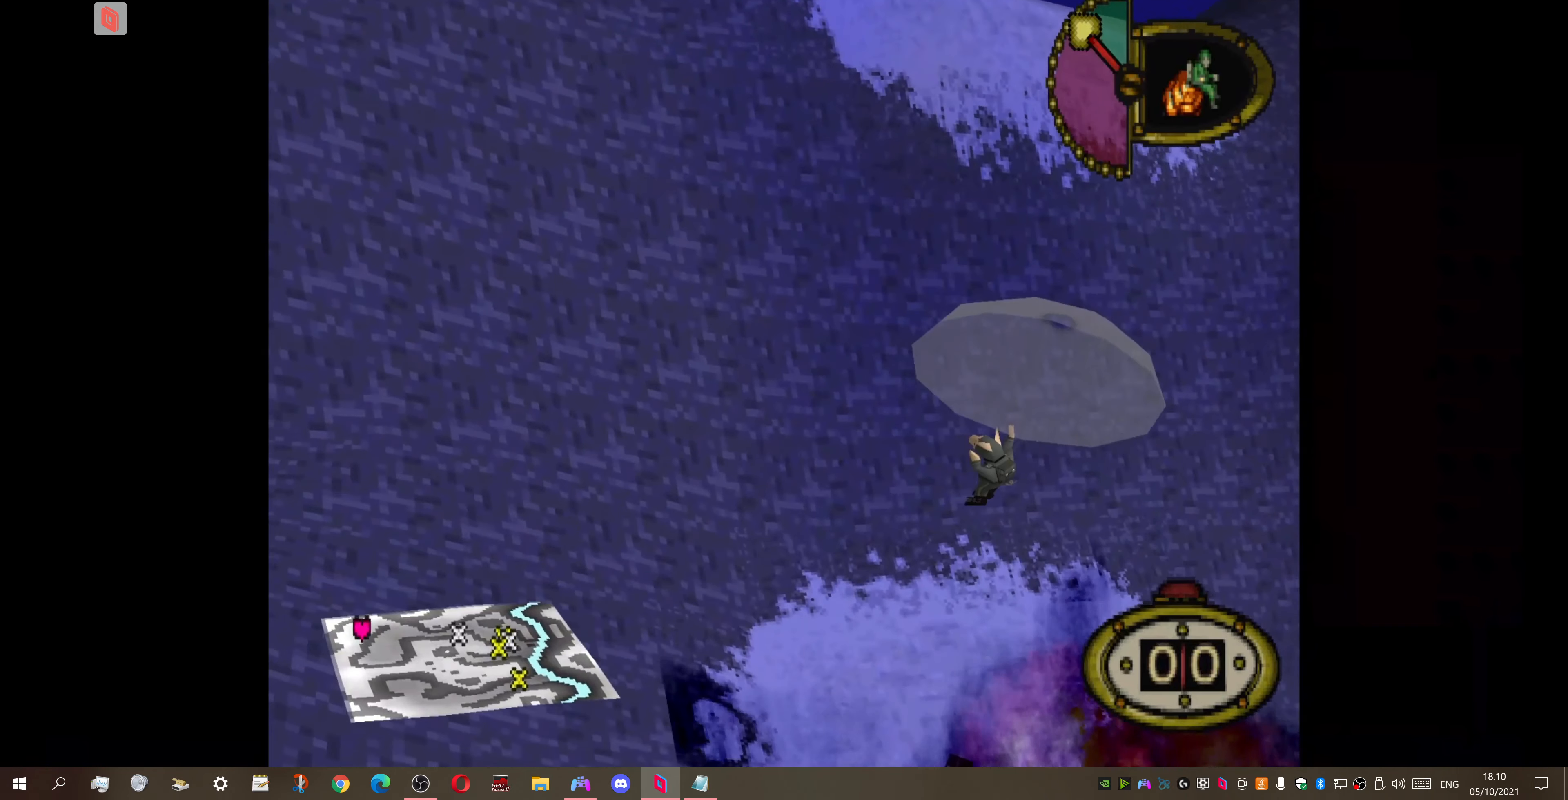
{"buttons": [], "right_stick": "center", "events": [[434, "DPAD_DOWN", "up"]]}
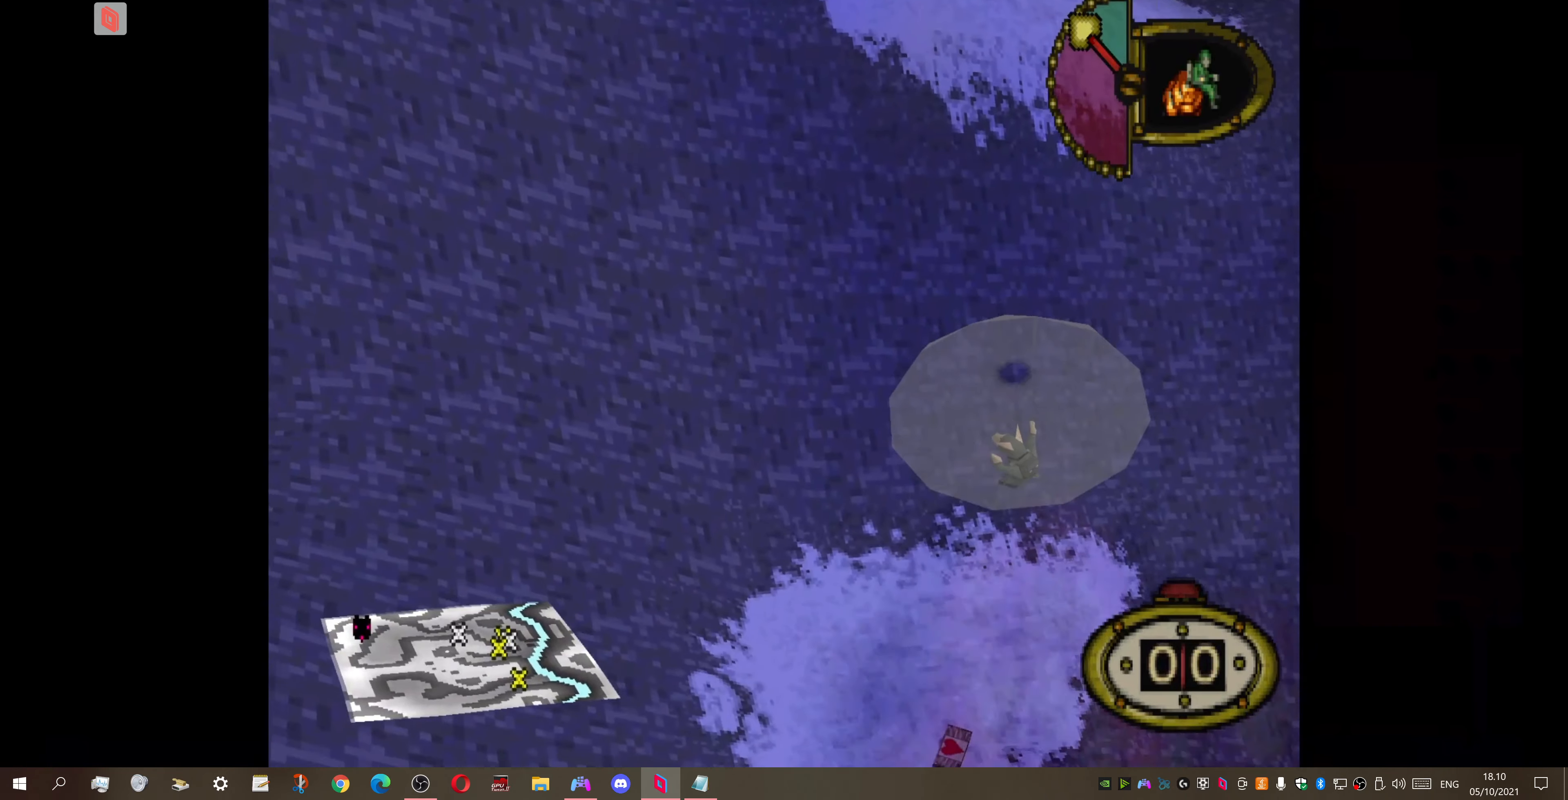
{"buttons": [], "right_stick": "center", "events": []}
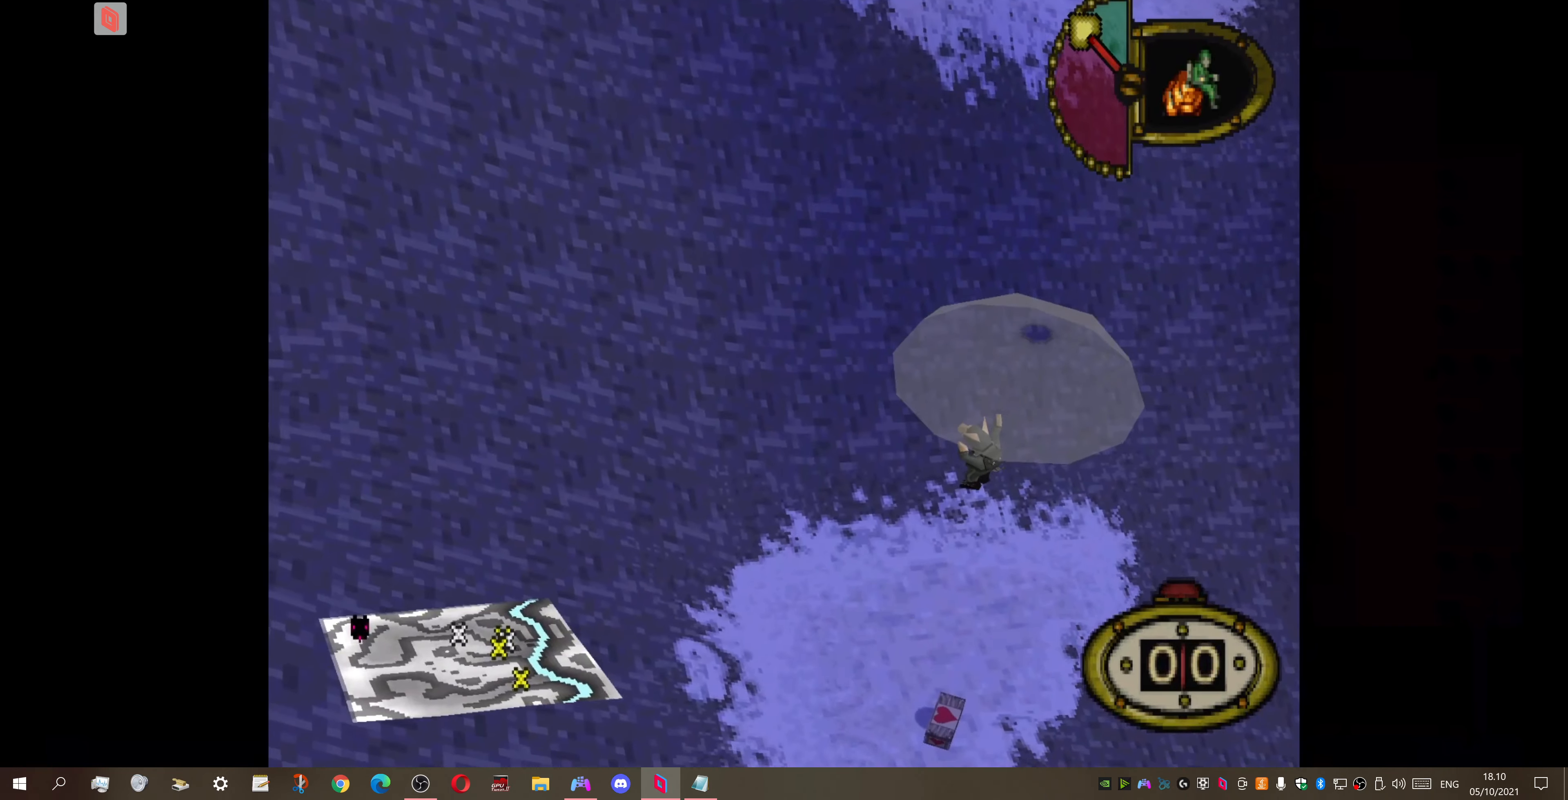
{"buttons": [], "right_stick": "center", "events": [[67, "DPAD_DOWN", "down"], [300, "DPAD_LEFT", "down"], [400, "DPAD_DOWN", "up"], [400, "DPAD_LEFT", "up"]]}
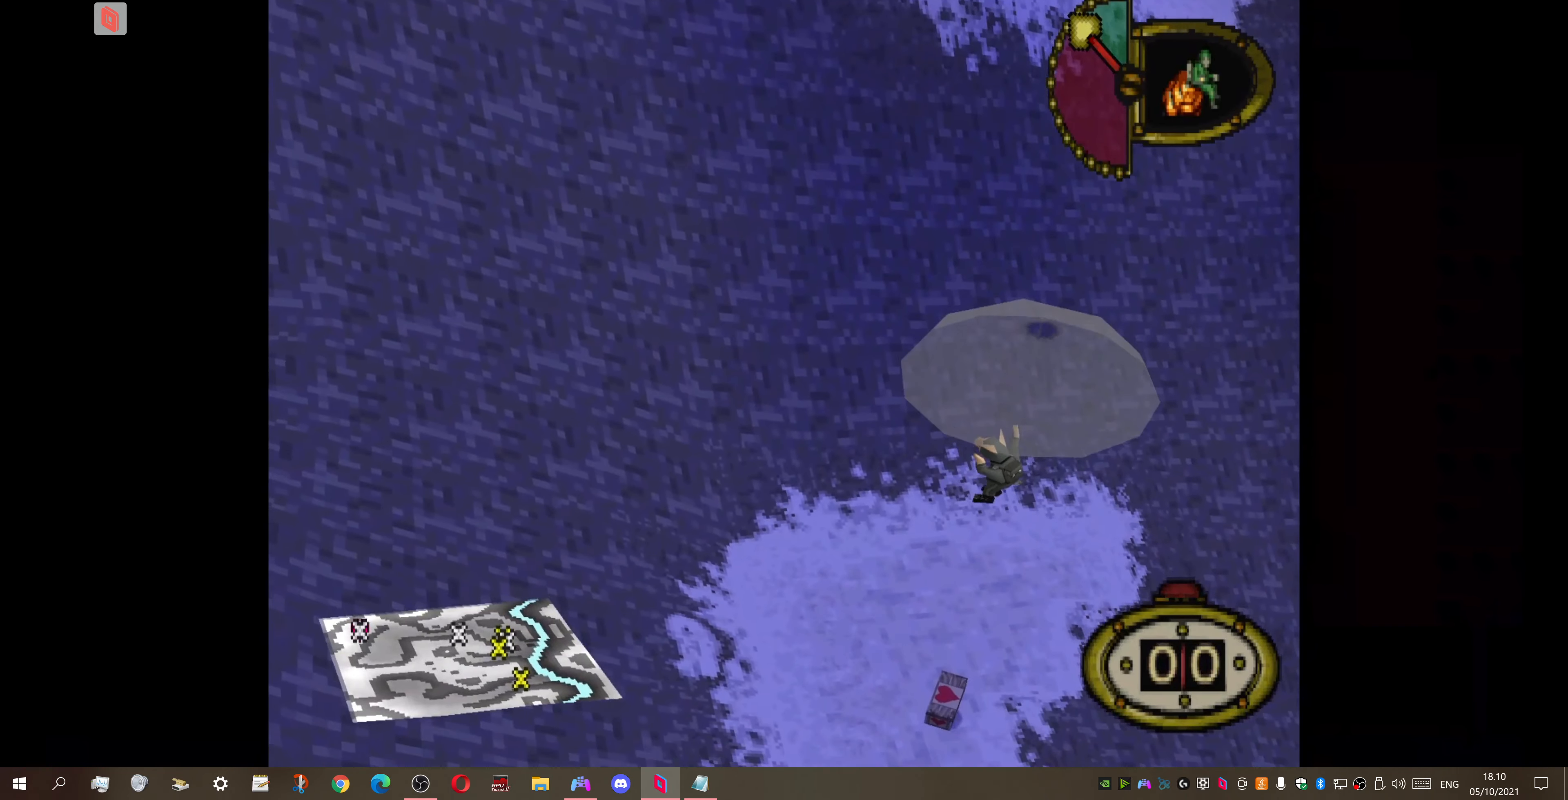
{"buttons": [], "right_stick": "center", "events": []}
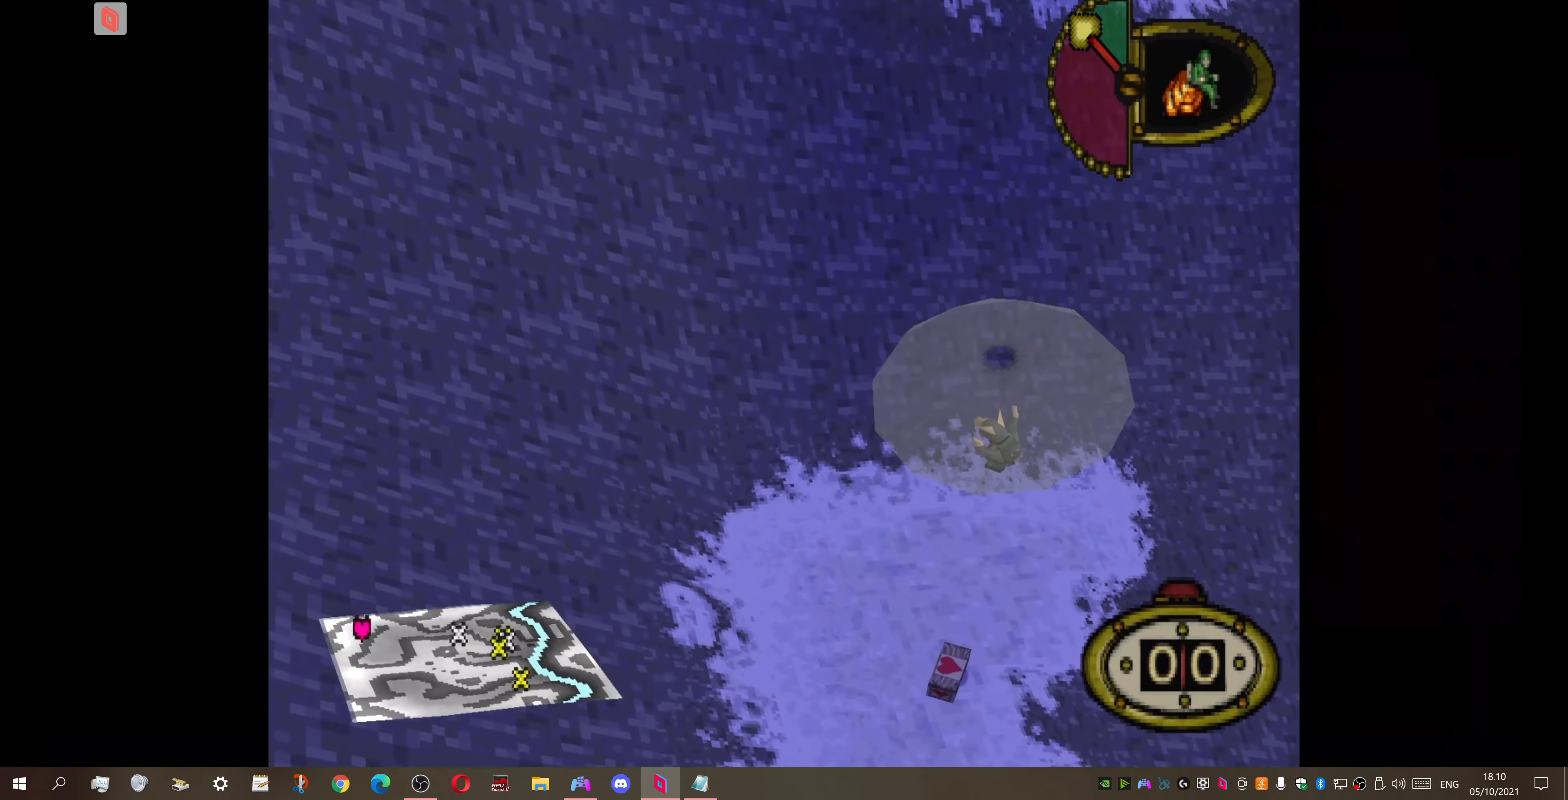
{"buttons": [], "right_stick": "center", "events": [[200, "DPAD_UP", "down"], [300, "DPAD_UP", "up"]]}
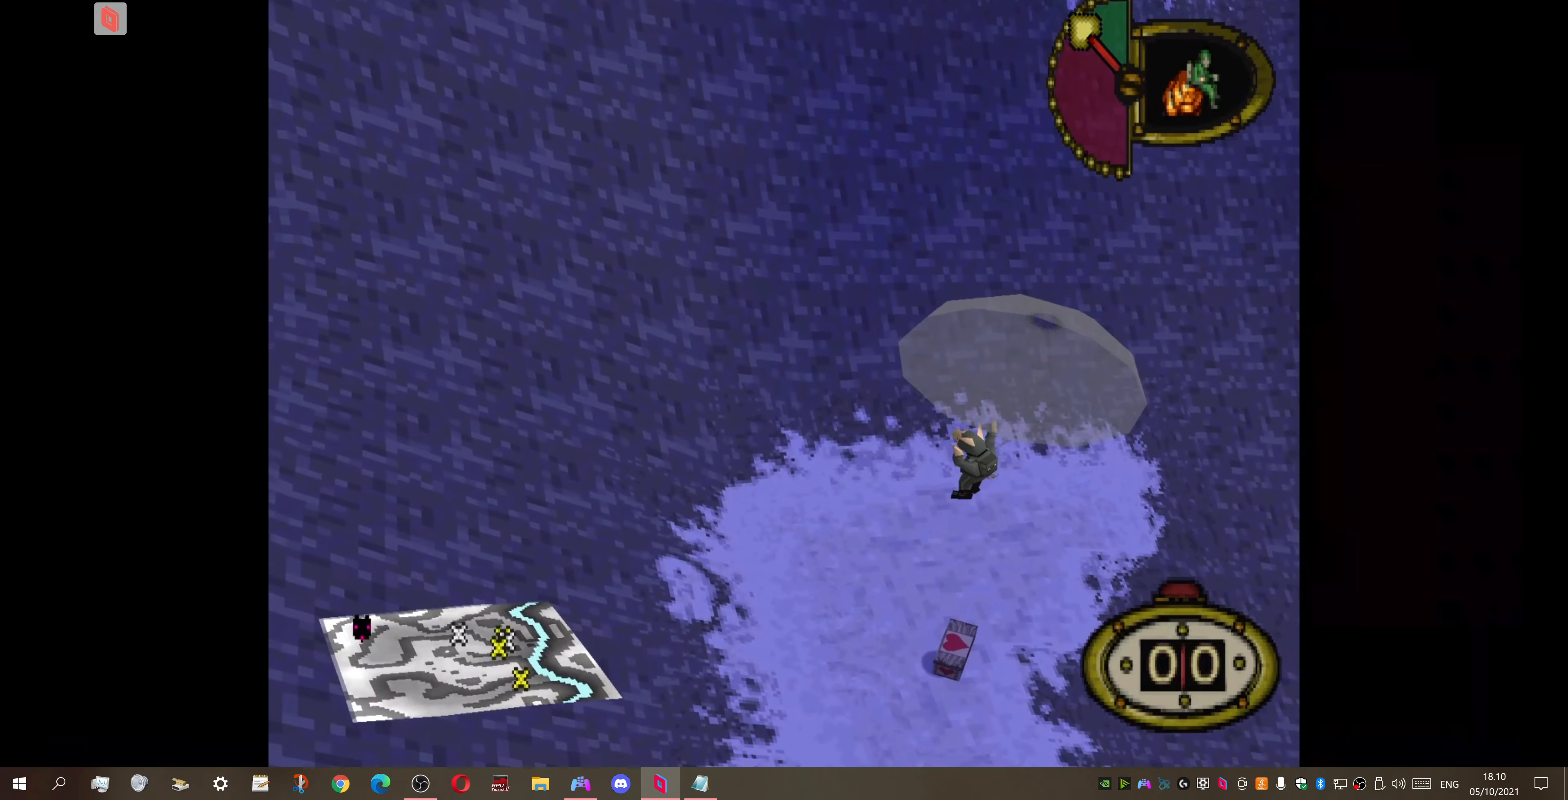
{"buttons": [], "right_stick": "center", "events": []}
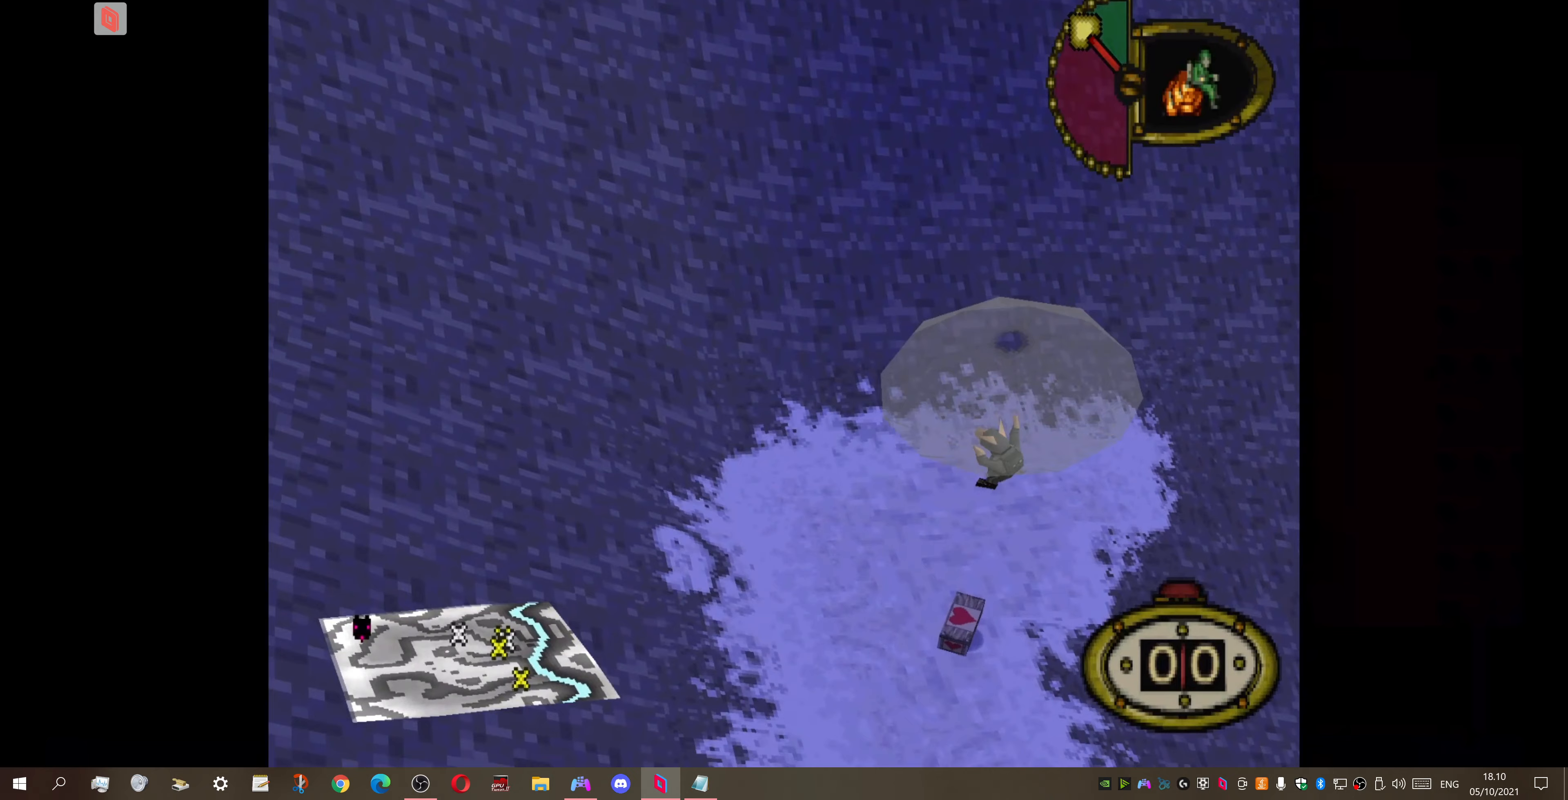
{"buttons": [], "right_stick": "center", "events": [[200, "DPAD_RIGHT", "down"], [200, "DPAD_UP", "down"], [333, "DPAD_RIGHT", "up"], [367, "DPAD_UP", "up"]]}
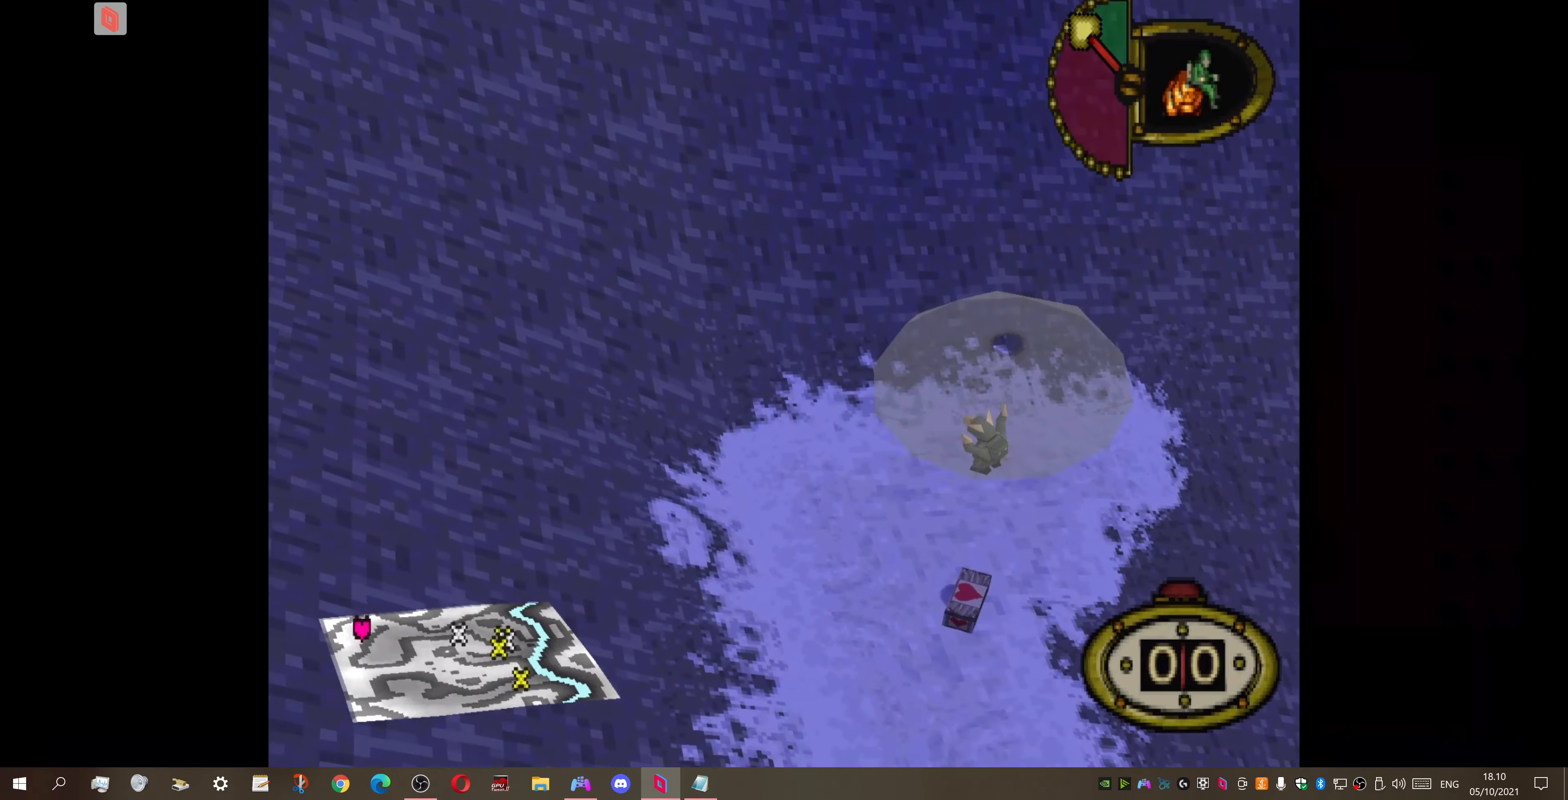
{"buttons": [], "right_stick": "center", "events": []}
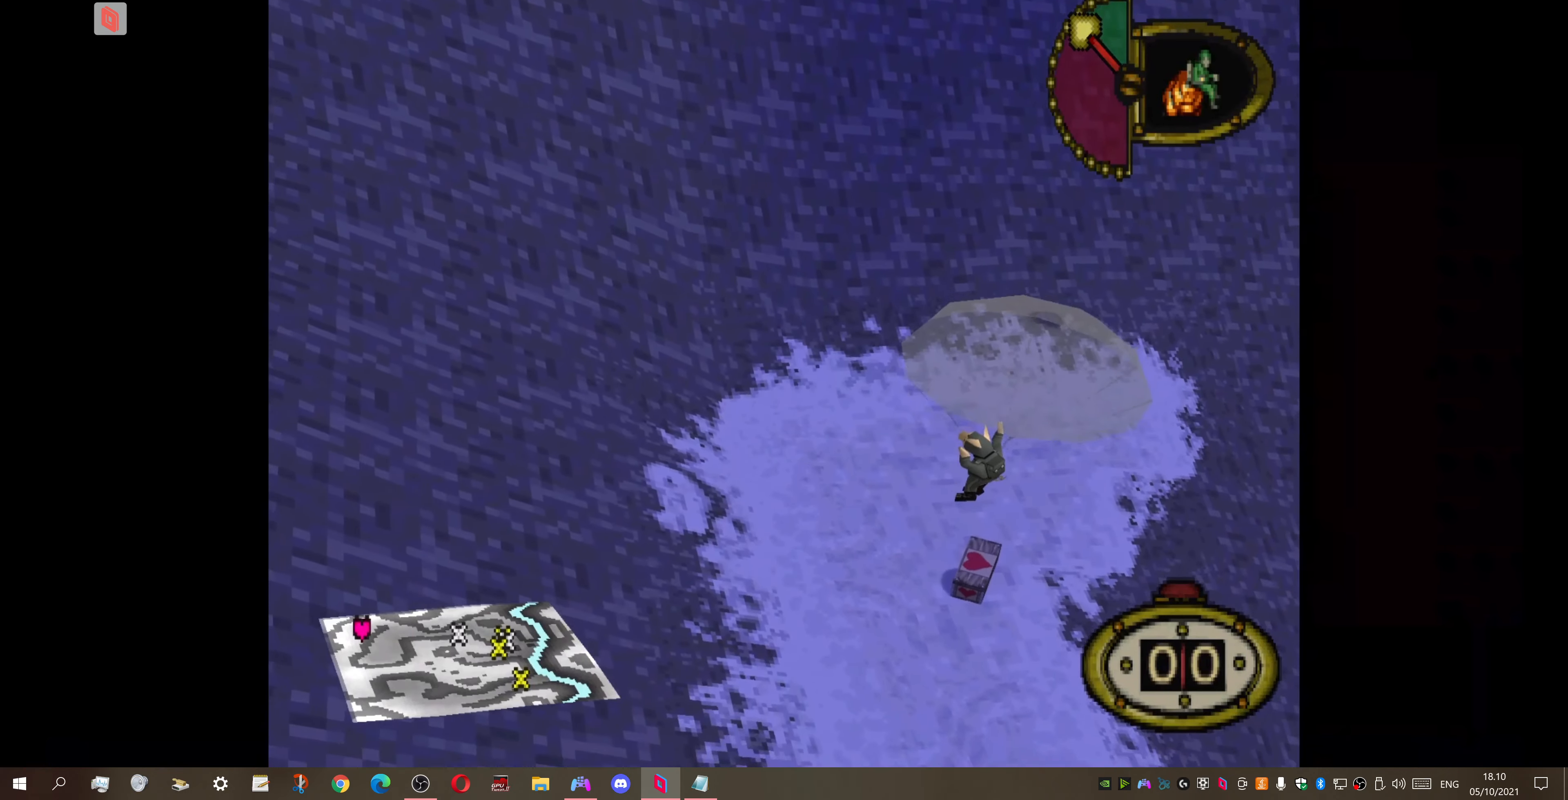
{"buttons": [], "right_stick": "center", "events": []}
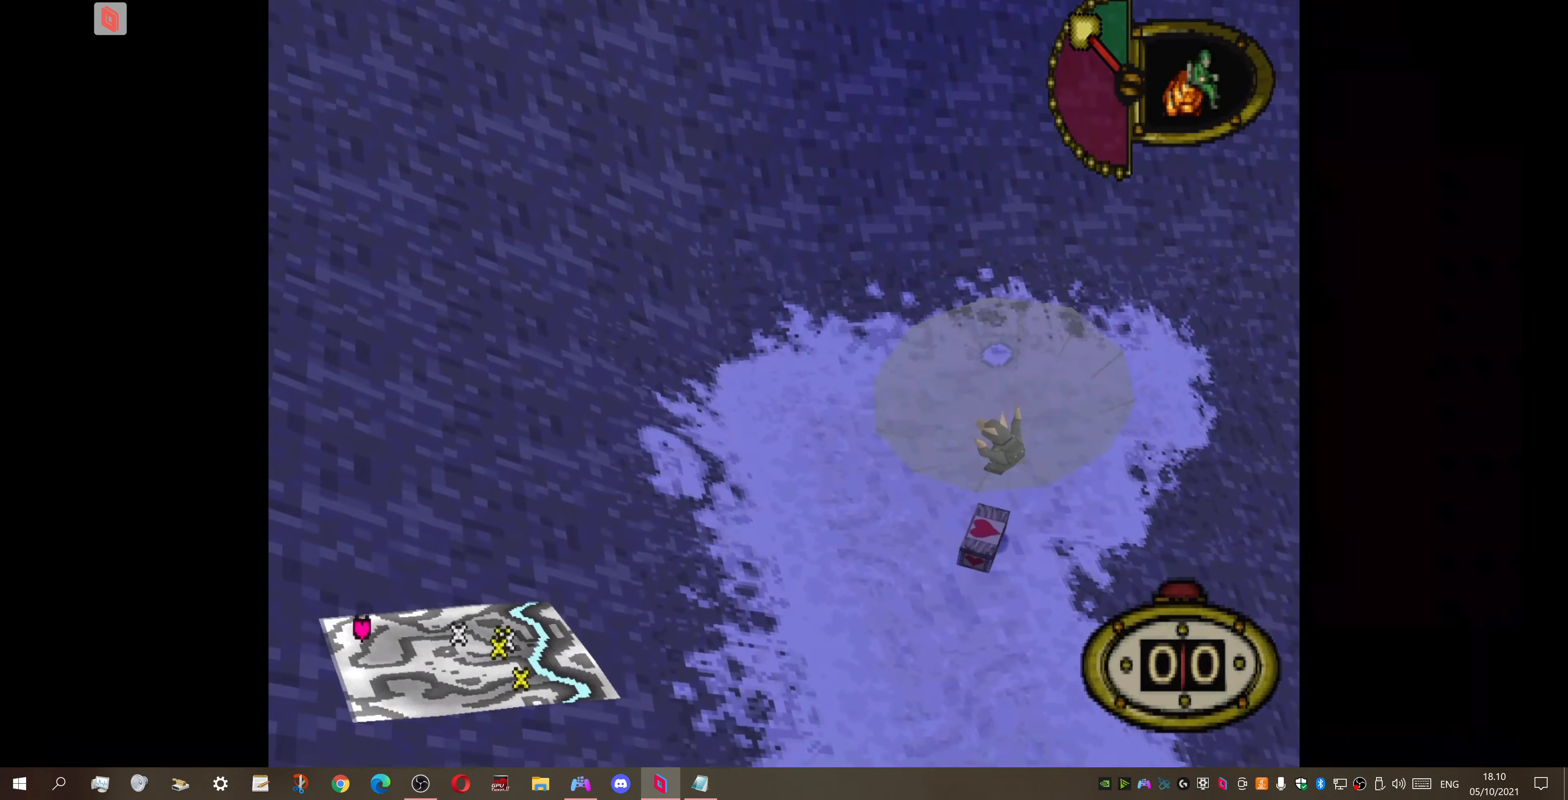
{"buttons": ["DPAD_UP", "DPAD_LEFT"], "right_stick": "center", "events": [[467, "DPAD_LEFT", "down"], [467, "DPAD_UP", "down"]]}
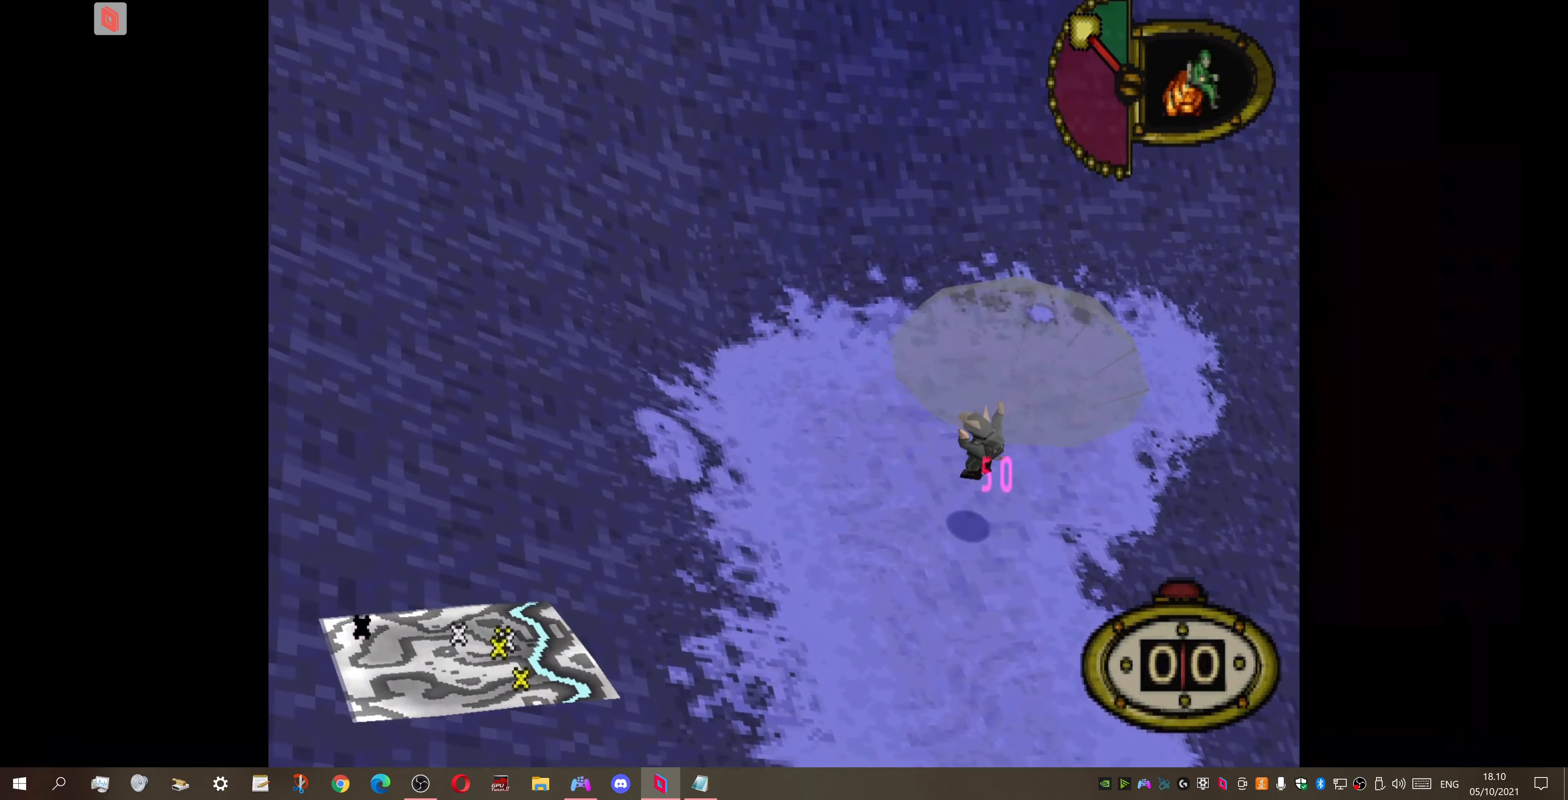
{"buttons": ["DPAD_UP", "DPAD_LEFT"], "right_stick": "center", "events": []}
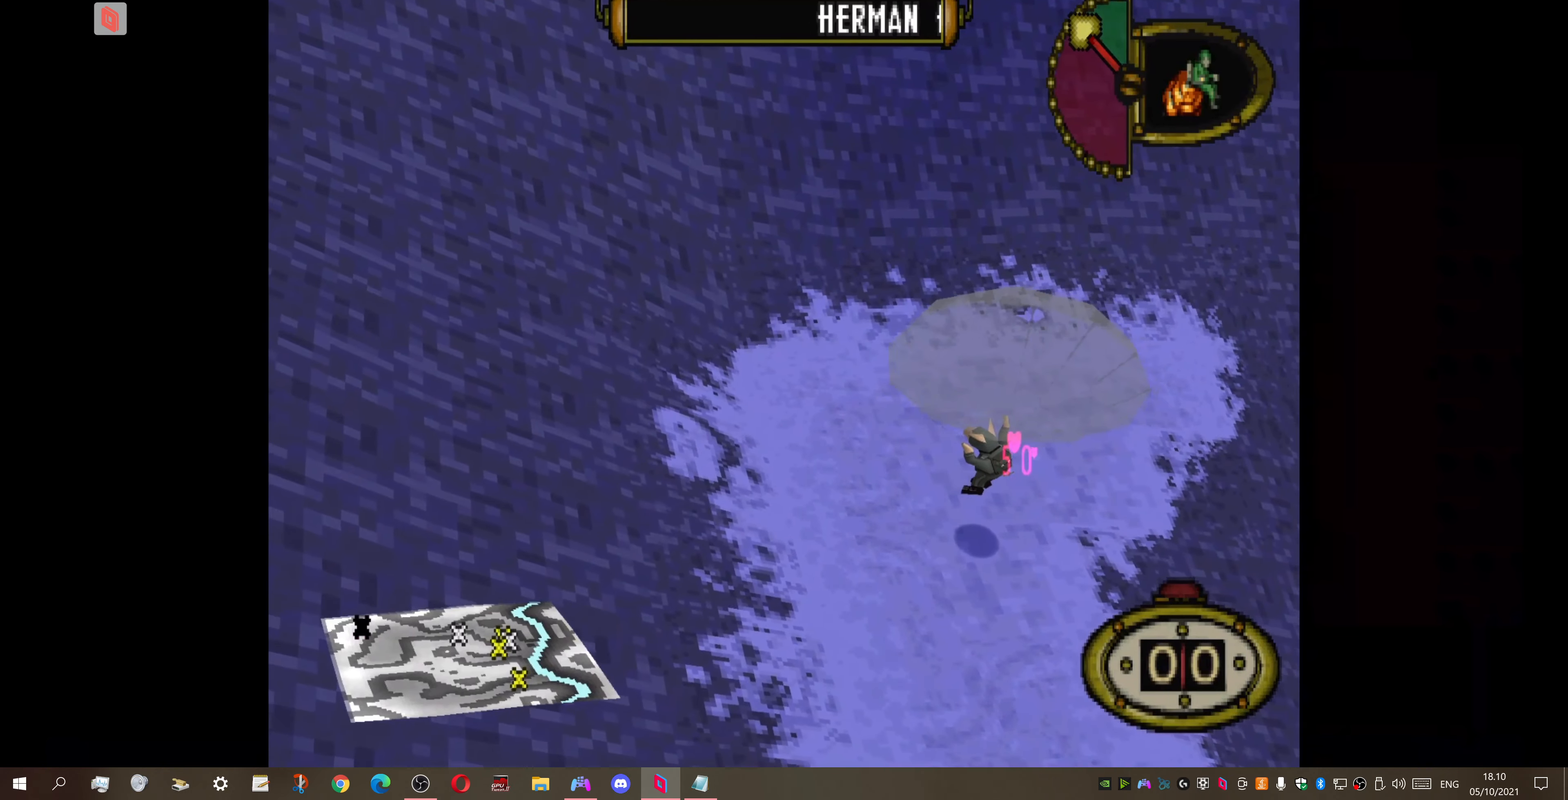
{"buttons": ["DPAD_UP", "DPAD_LEFT"], "right_stick": "center", "events": []}
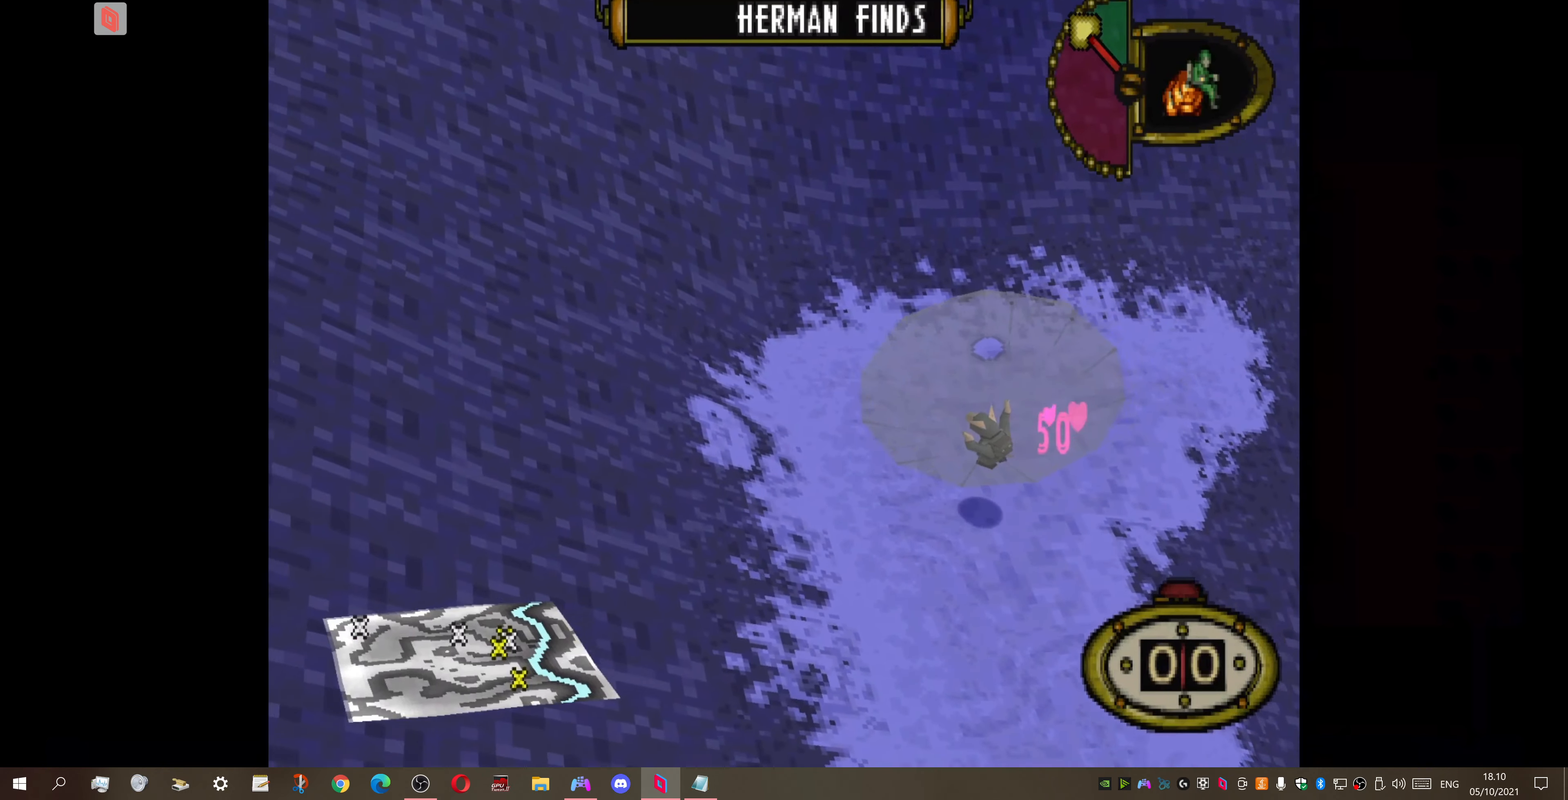
{"buttons": ["DPAD_UP", "DPAD_LEFT"], "right_stick": "center", "events": []}
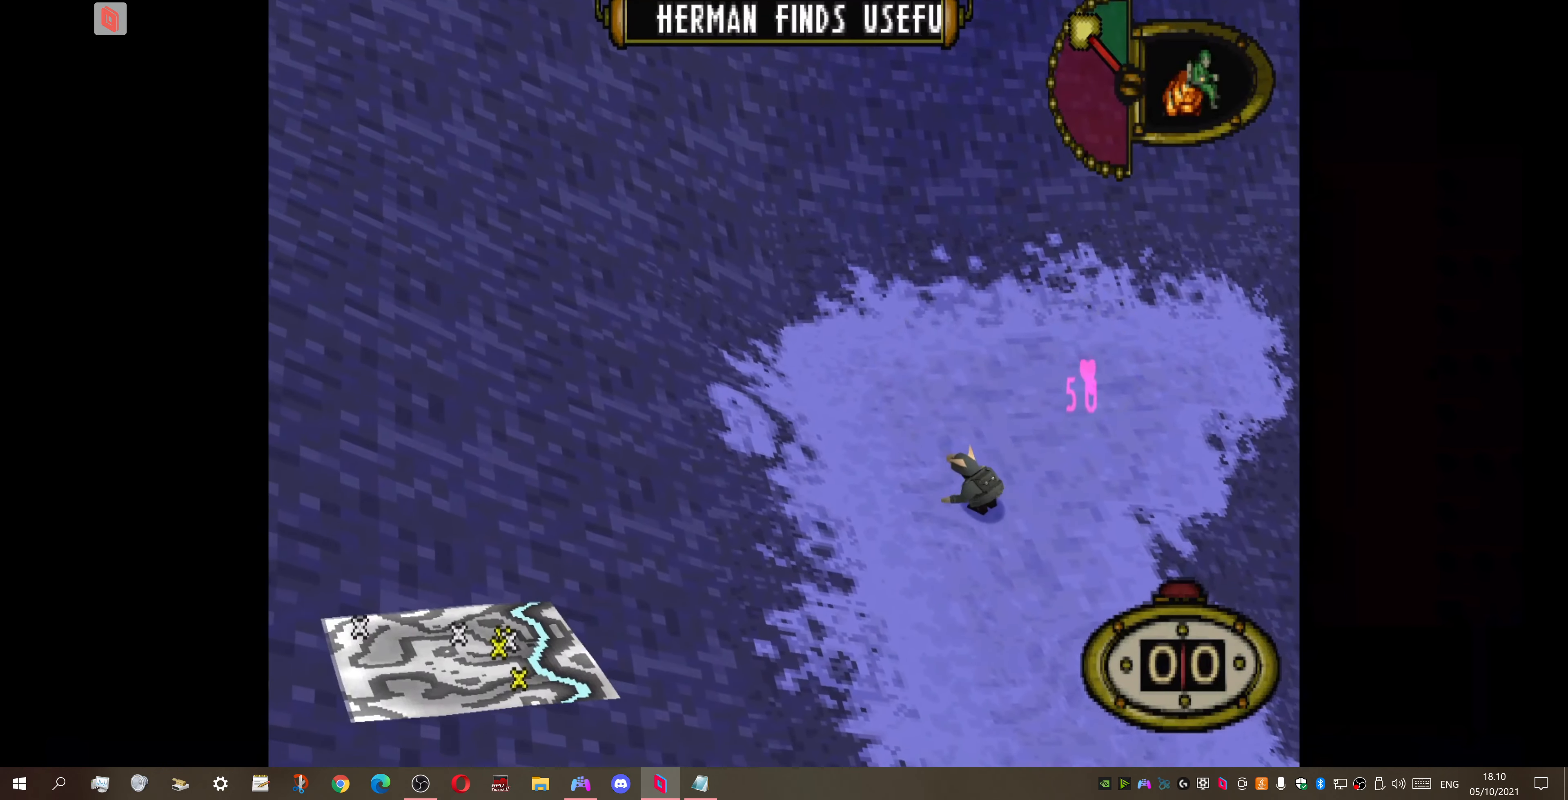
{"buttons": [], "right_stick": "center", "events": [[133, "DPAD_LEFT", "up"], [133, "DPAD_UP", "up"]]}